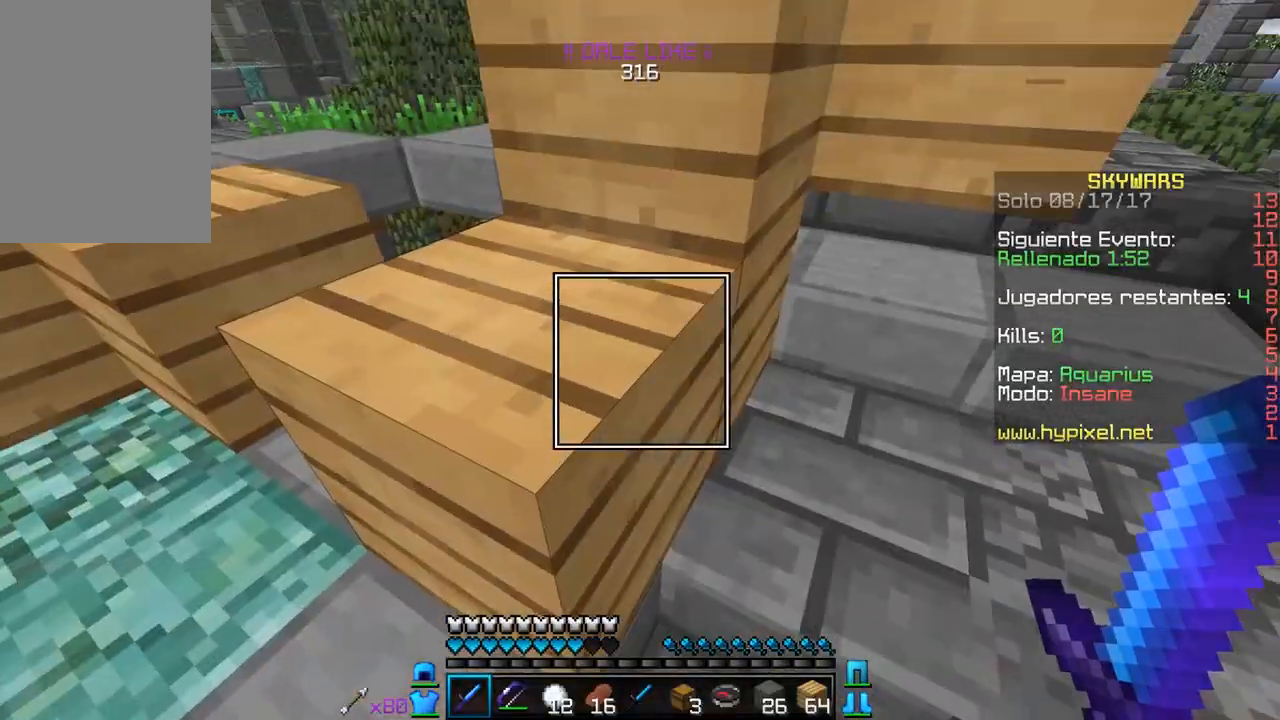
Gameplay with keyboard and mouse; each line is a JSON object with the keys and mouse buttons held at the frame after it. "events" lists presses ("down") and releases ("up") of "a", "d", "s", "w", "mouse_left" and "mouse_right" between this image and that frame as [ms after this image, input, new state], when the widget could be followed in between. "mouse_left", "mouse_right" = the "left", "right" buttons of the "mouse" list. No other keys are recorded. Fast repeated clicks can show as one long hold. Mouse movement is not recorded.
{"keys": ["a", "w"], "mouse": [], "events": []}
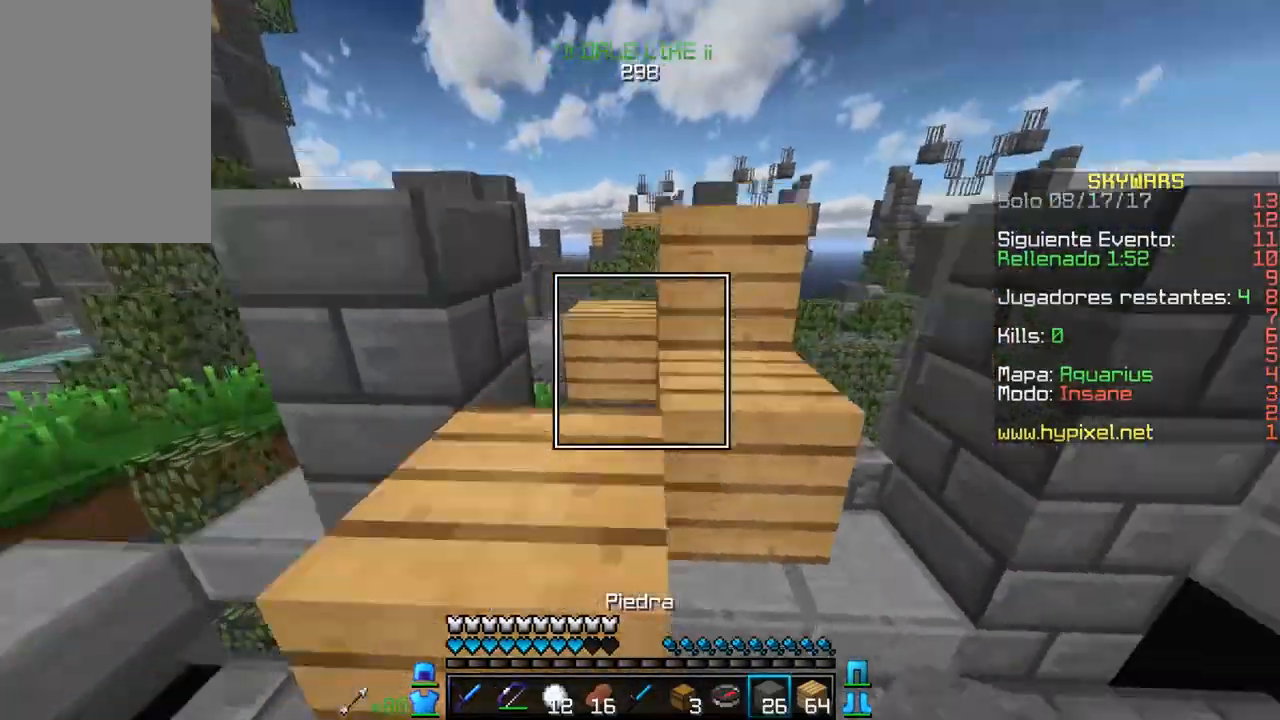
{"keys": ["w"], "mouse": [], "events": [[17, "a", "up"]]}
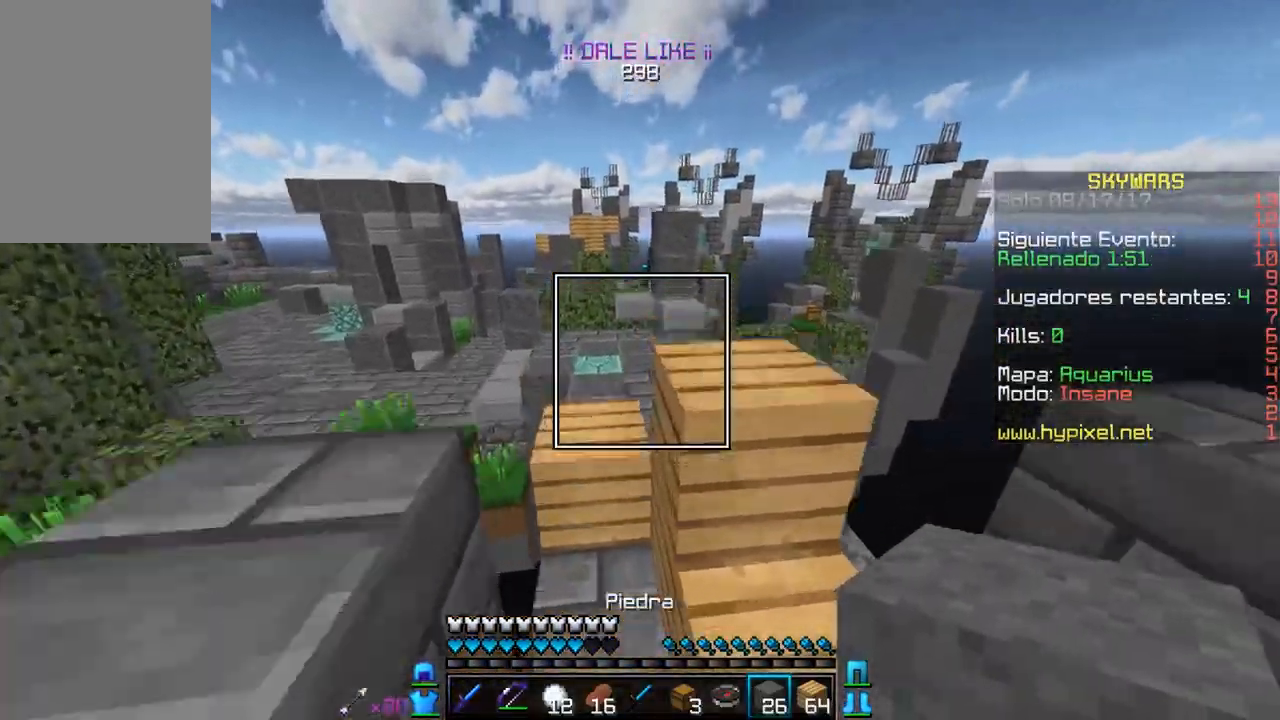
{"keys": ["a", "w"], "mouse": [], "events": [[400, "a", "down"]]}
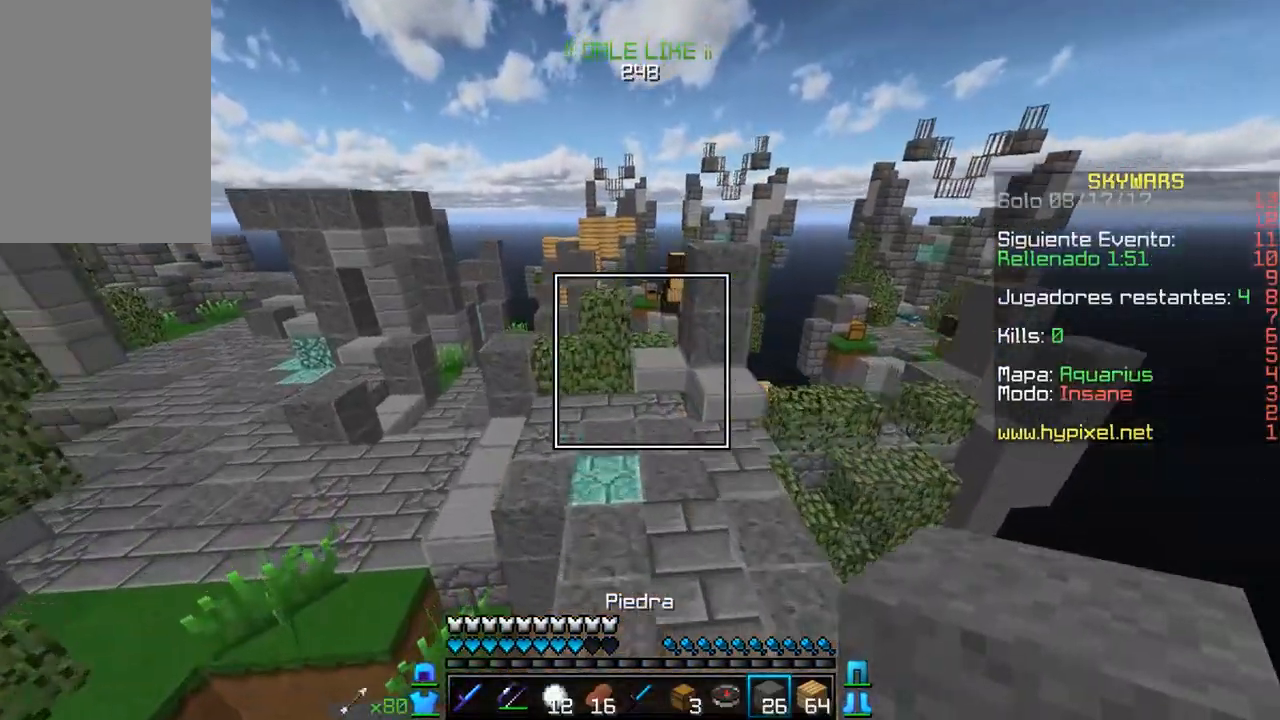
{"keys": ["w"], "mouse": [], "events": [[167, "a", "up"]]}
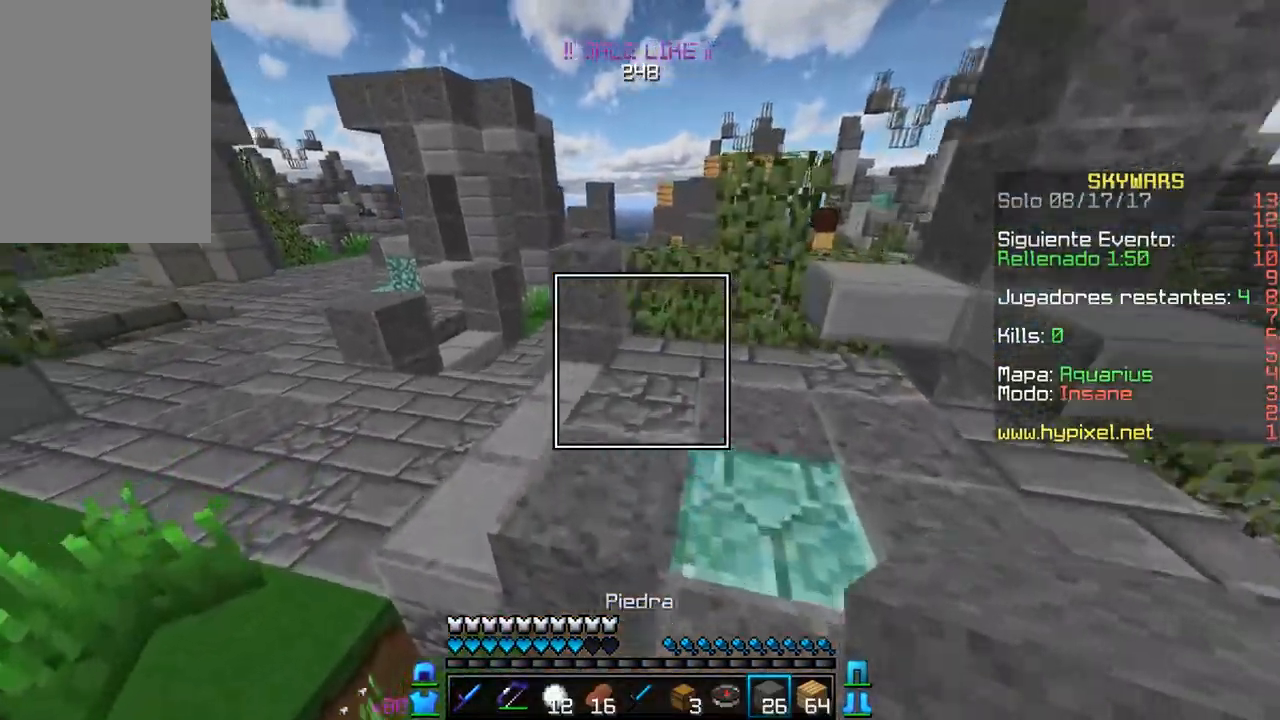
{"keys": ["a", "w"], "mouse": [], "events": [[50, "a", "down"]]}
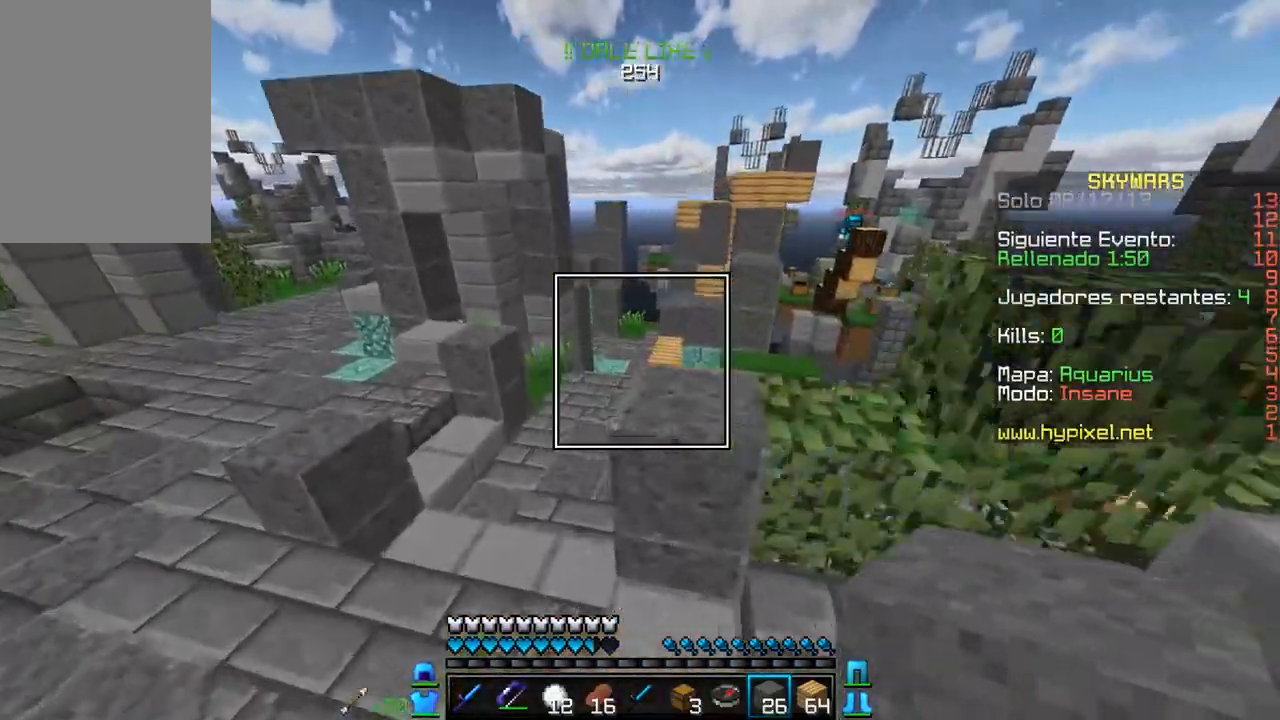
{"keys": ["a", "w"], "mouse": [], "events": []}
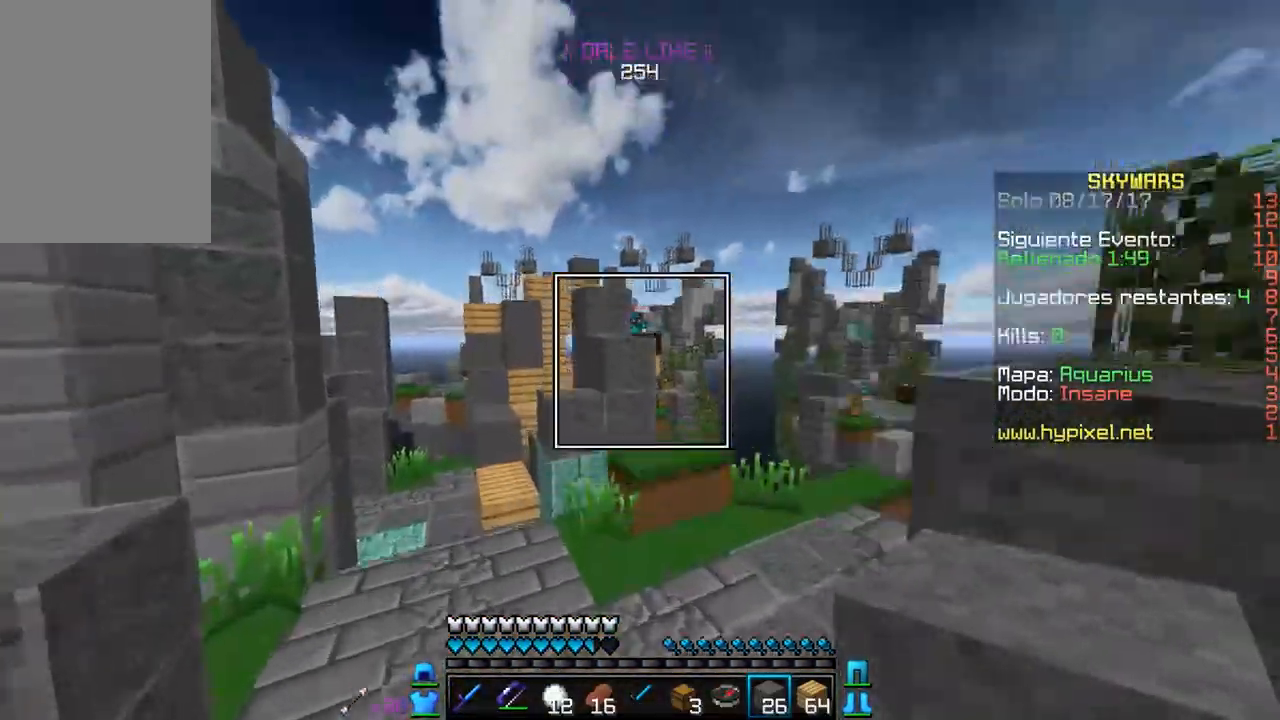
{"keys": ["a", "w"], "mouse": ["right"], "events": [[117, "a", "up"], [317, "mouse_right", "down"], [400, "a", "down"]]}
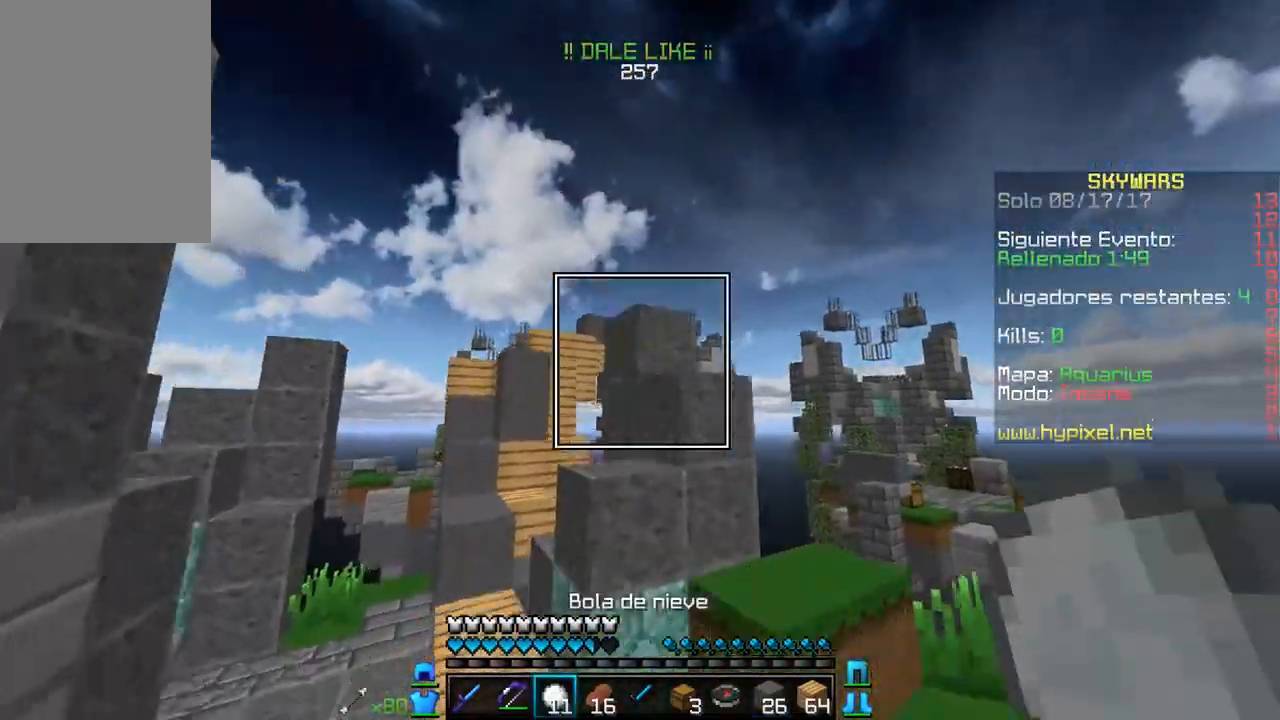
{"keys": ["w"], "mouse": [], "events": [[17, "mouse_right", "up"], [450, "a", "up"]]}
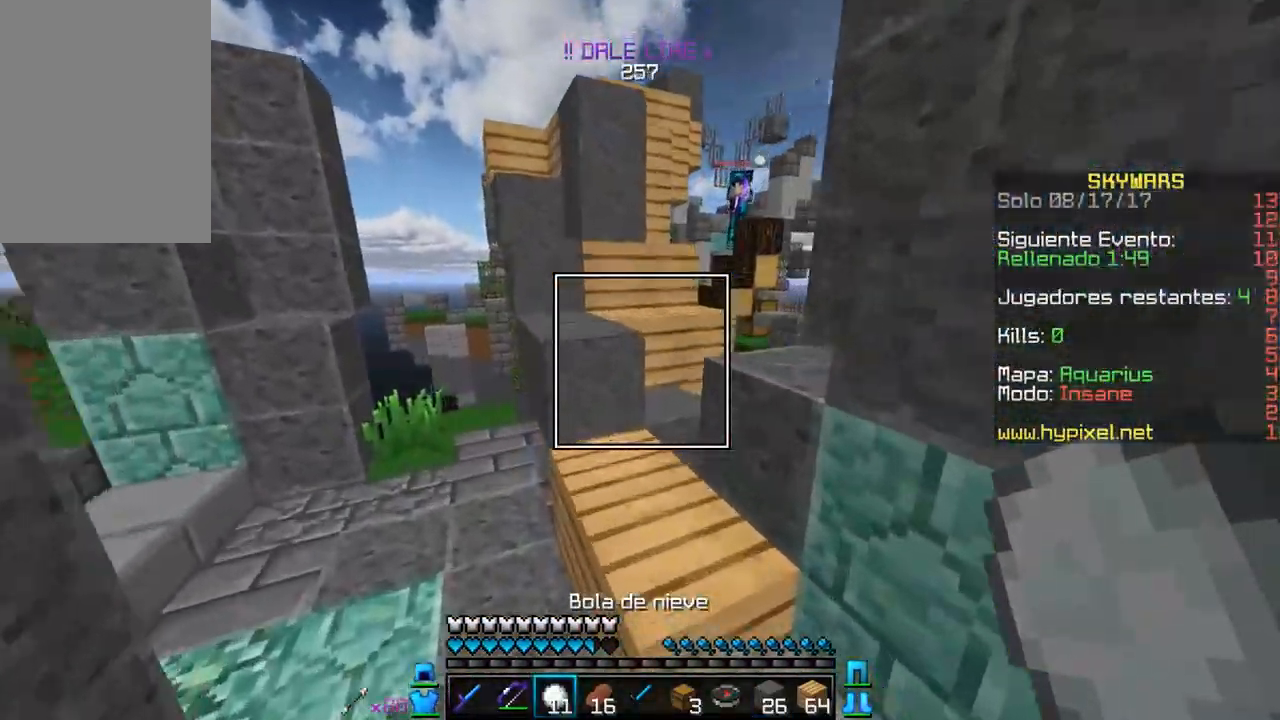
{"keys": ["a", "w"], "mouse": [], "events": [[450, "a", "down"]]}
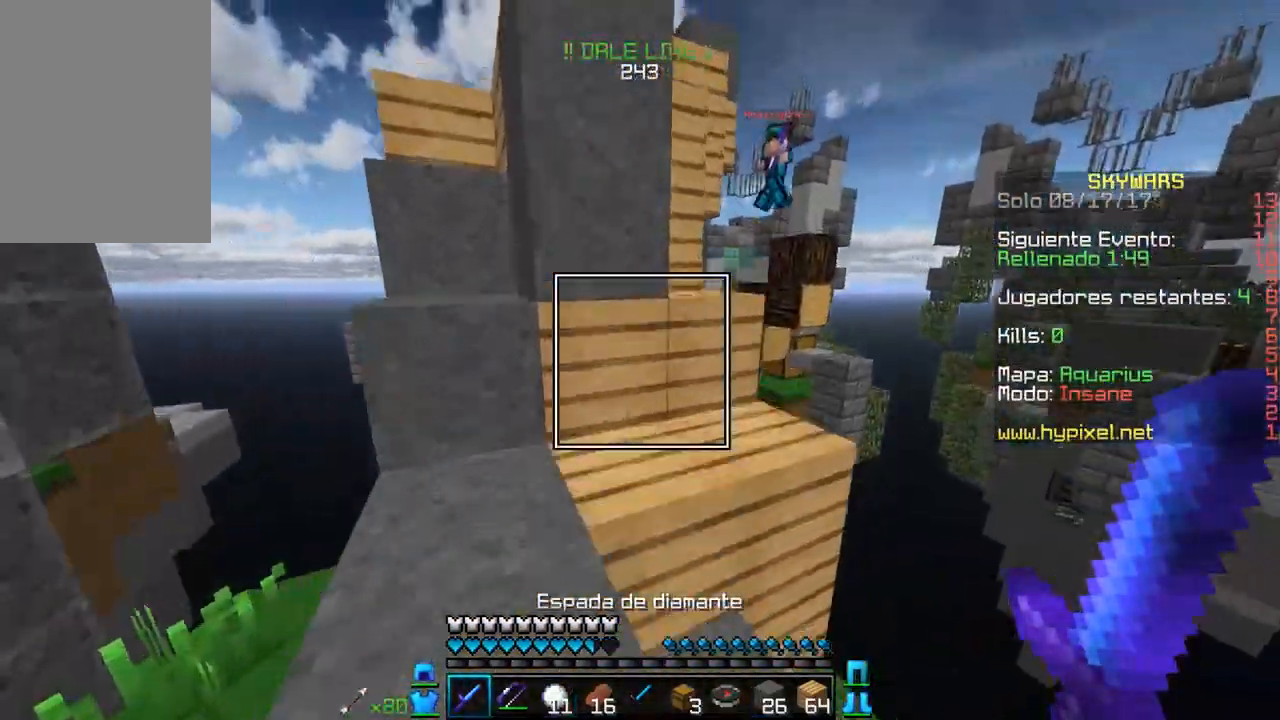
{"keys": ["a", "w"], "mouse": [], "events": []}
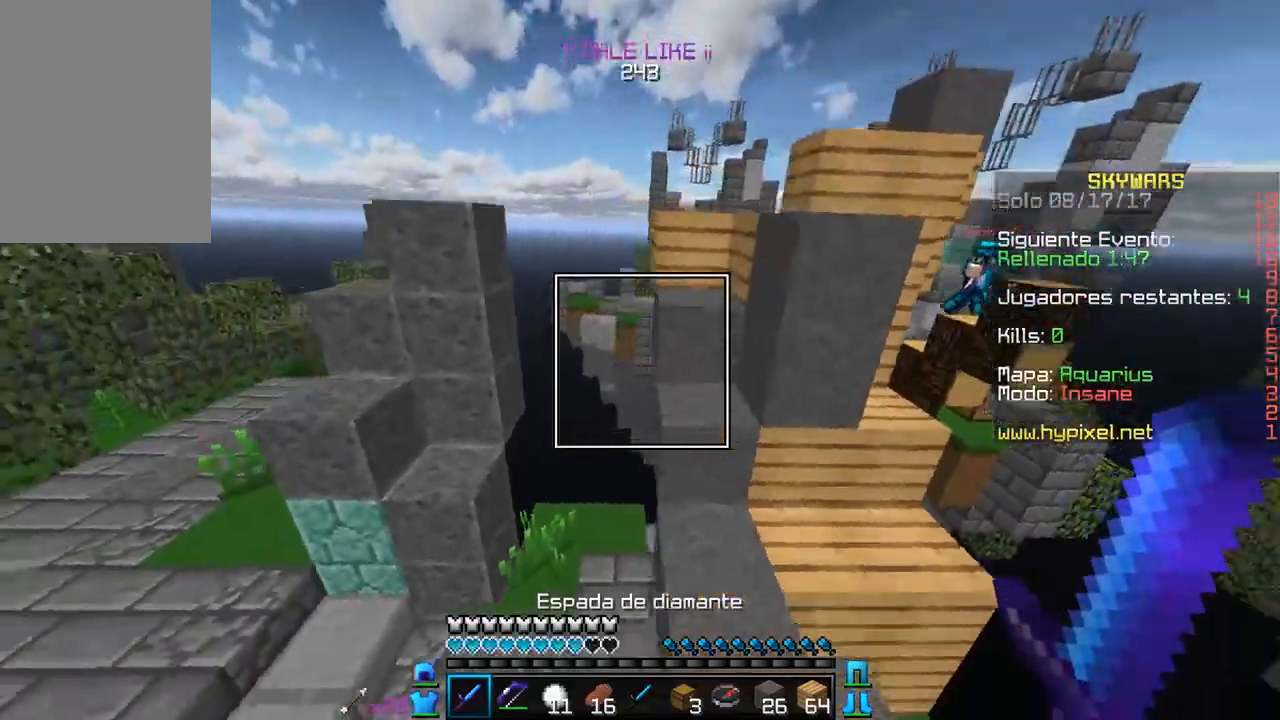
{"keys": ["w"], "mouse": ["right"], "events": [[33, "a", "up"], [150, "d", "down"], [333, "d", "up"], [333, "mouse_right", "down"]]}
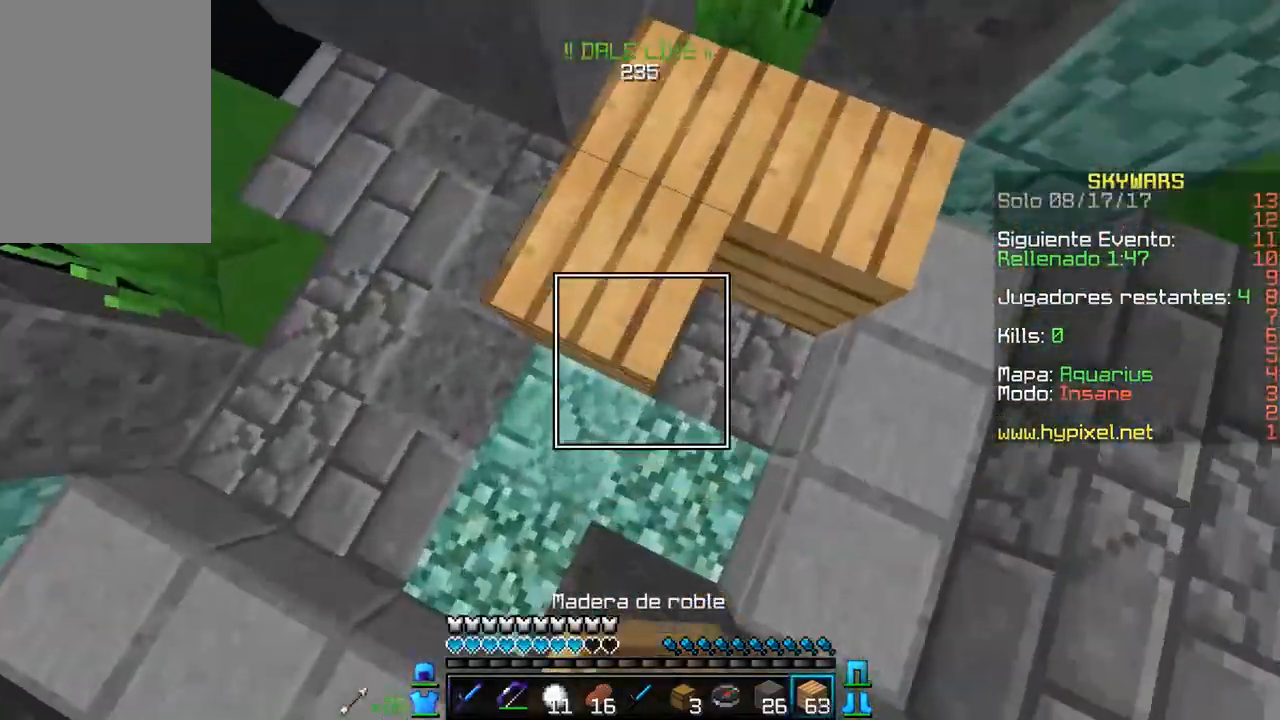
{"keys": ["a", "w"], "mouse": ["right"], "events": [[183, "mouse_right", "up"], [233, "mouse_right", "down"], [300, "a", "down"], [417, "mouse_right", "up"], [450, "mouse_right", "down"]]}
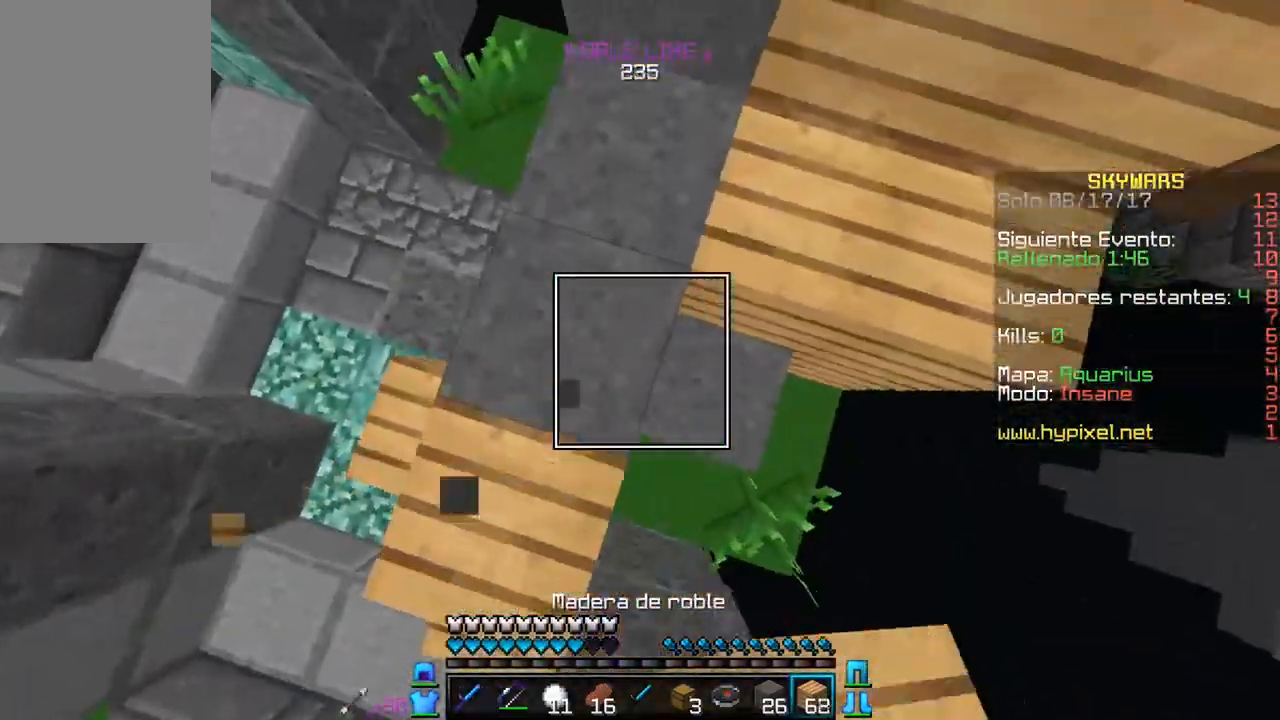
{"keys": ["w"], "mouse": ["right"], "events": [[117, "mouse_right", "up"], [317, "mouse_right", "down"], [367, "a", "up"]]}
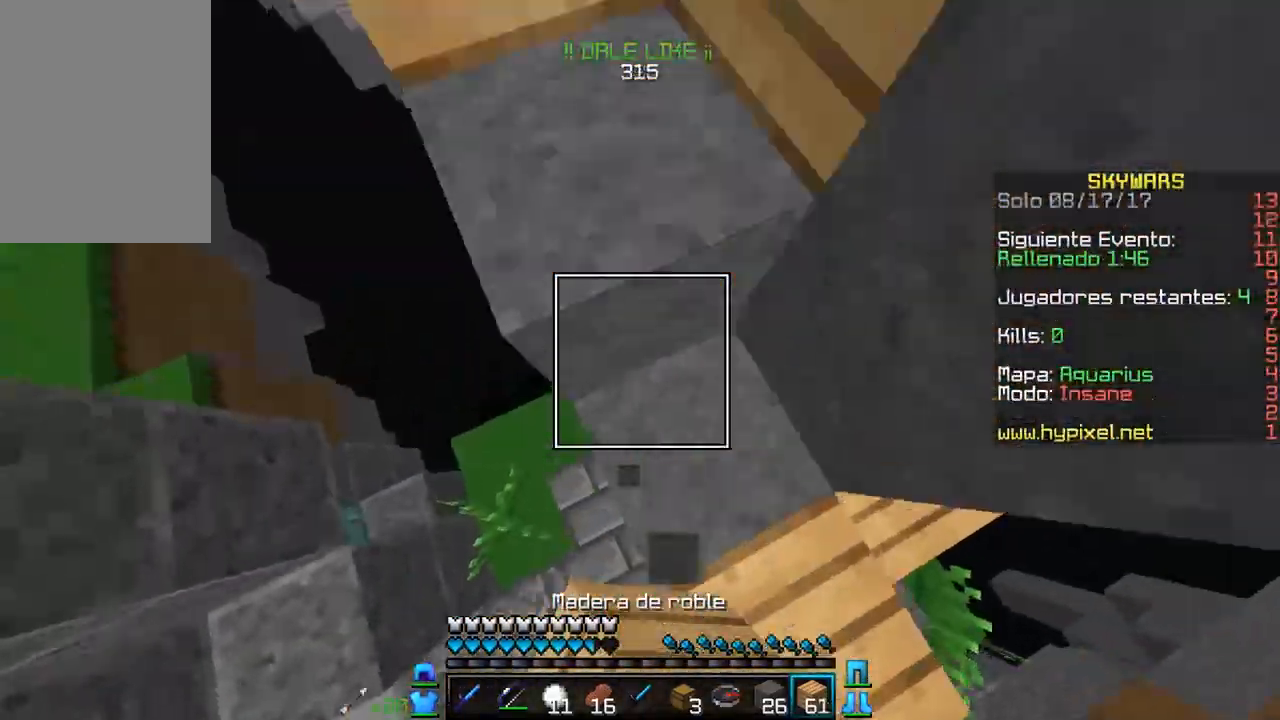
{"keys": ["a", "w"], "mouse": ["left", "right"], "events": [[50, "mouse_right", "up"], [133, "mouse_left", "down"], [133, "mouse_right", "down"], [383, "a", "down"]]}
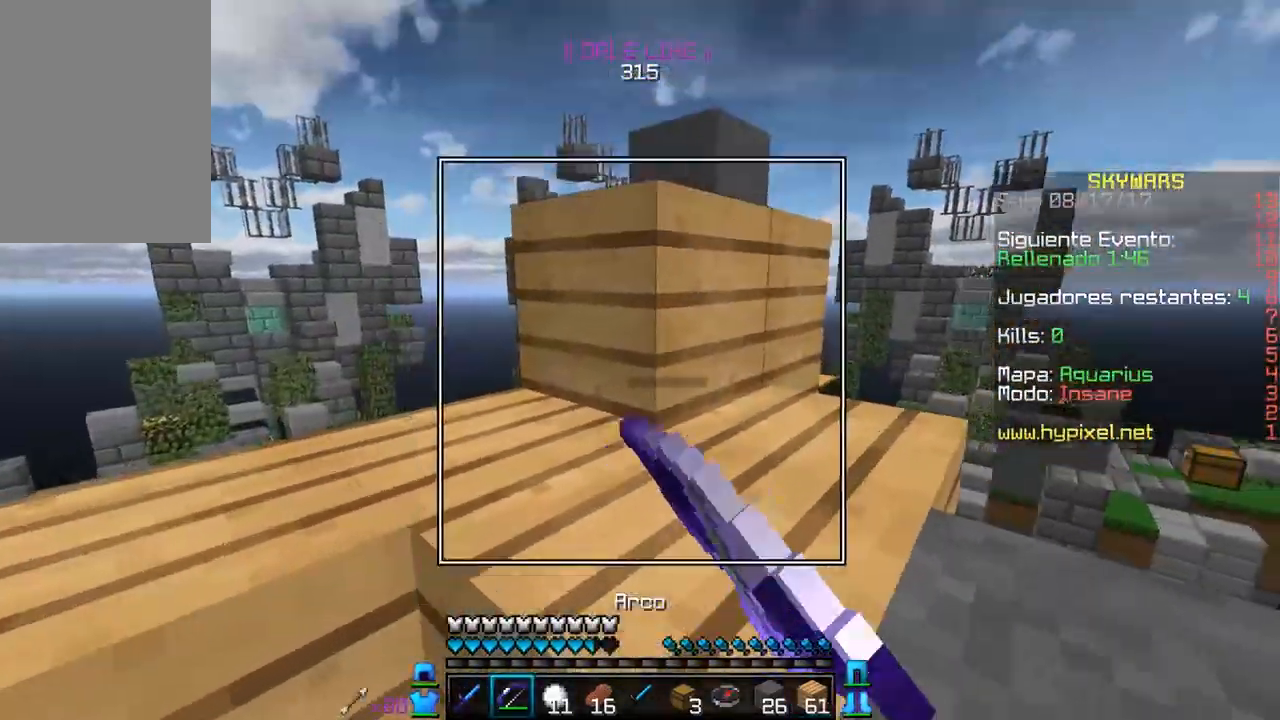
{"keys": ["a", "w"], "mouse": ["left", "right"], "events": []}
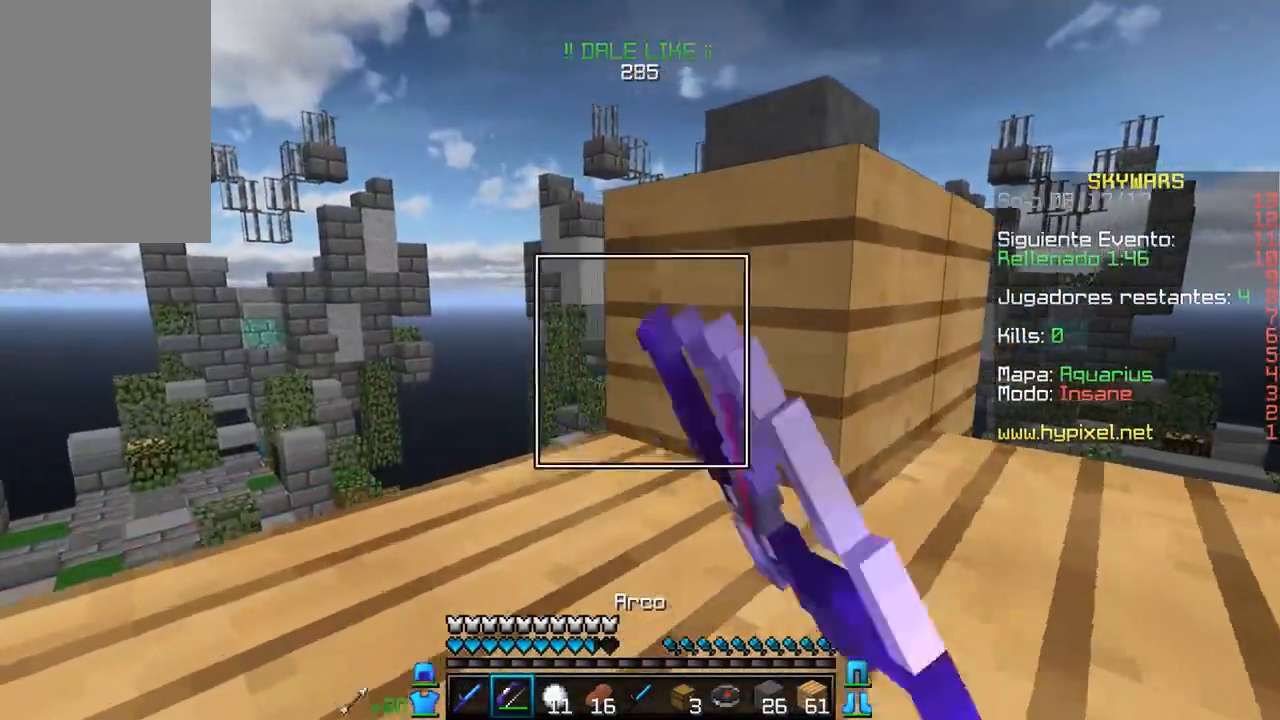
{"keys": ["a", "w"], "mouse": ["left", "right"], "events": []}
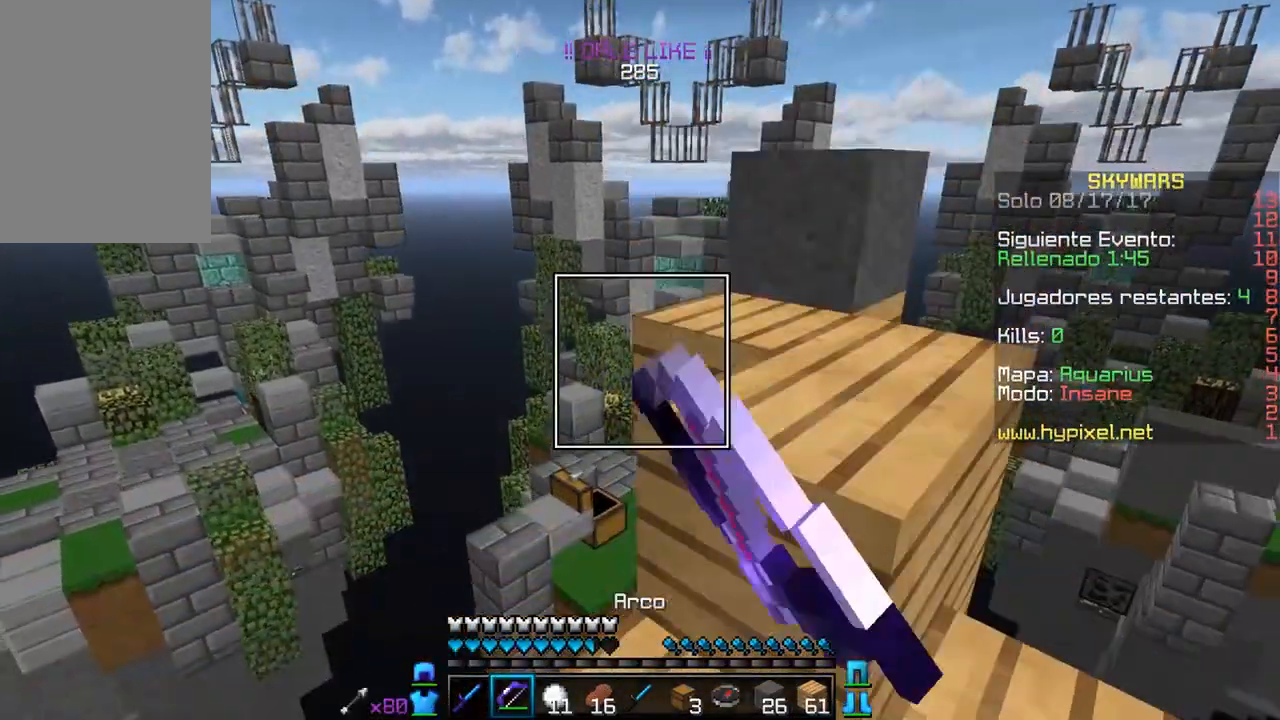
{"keys": ["a", "w"], "mouse": ["left", "right"], "events": []}
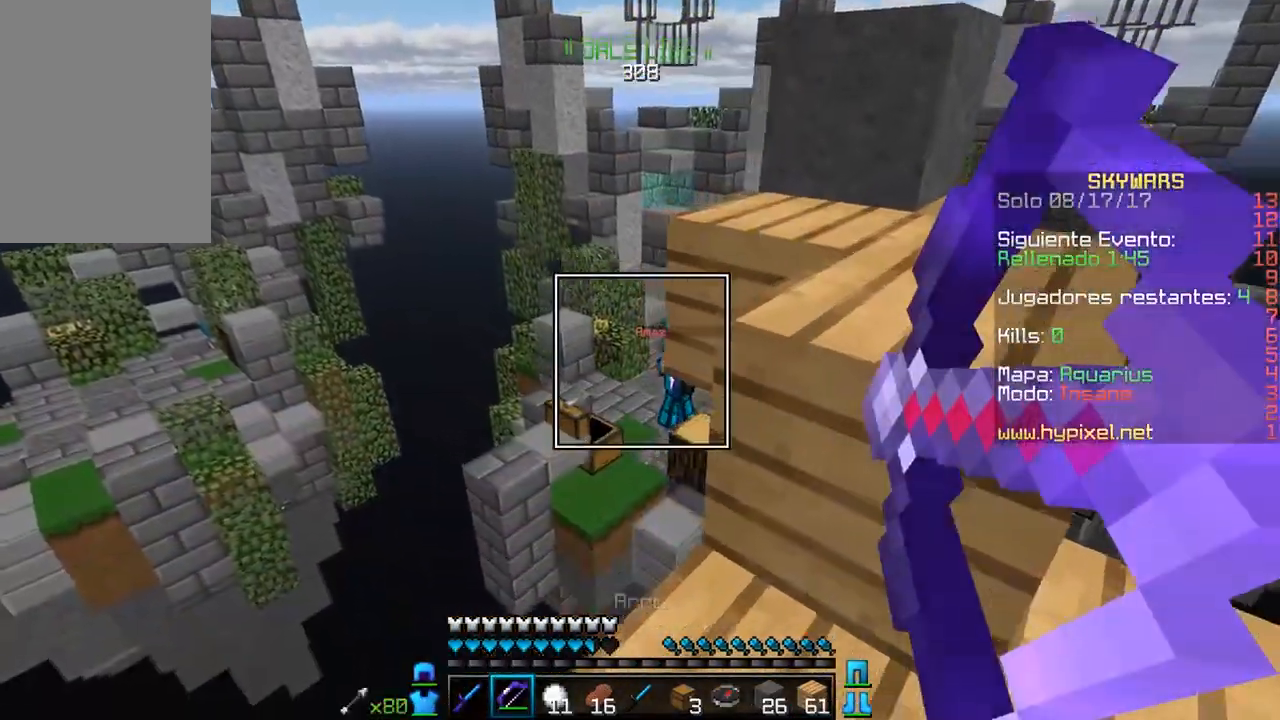
{"keys": ["d", "w"], "mouse": [], "events": [[200, "w", "up"], [333, "a", "up"], [383, "mouse_left", "up"], [400, "d", "down"], [450, "mouse_right", "up"], [450, "w", "down"]]}
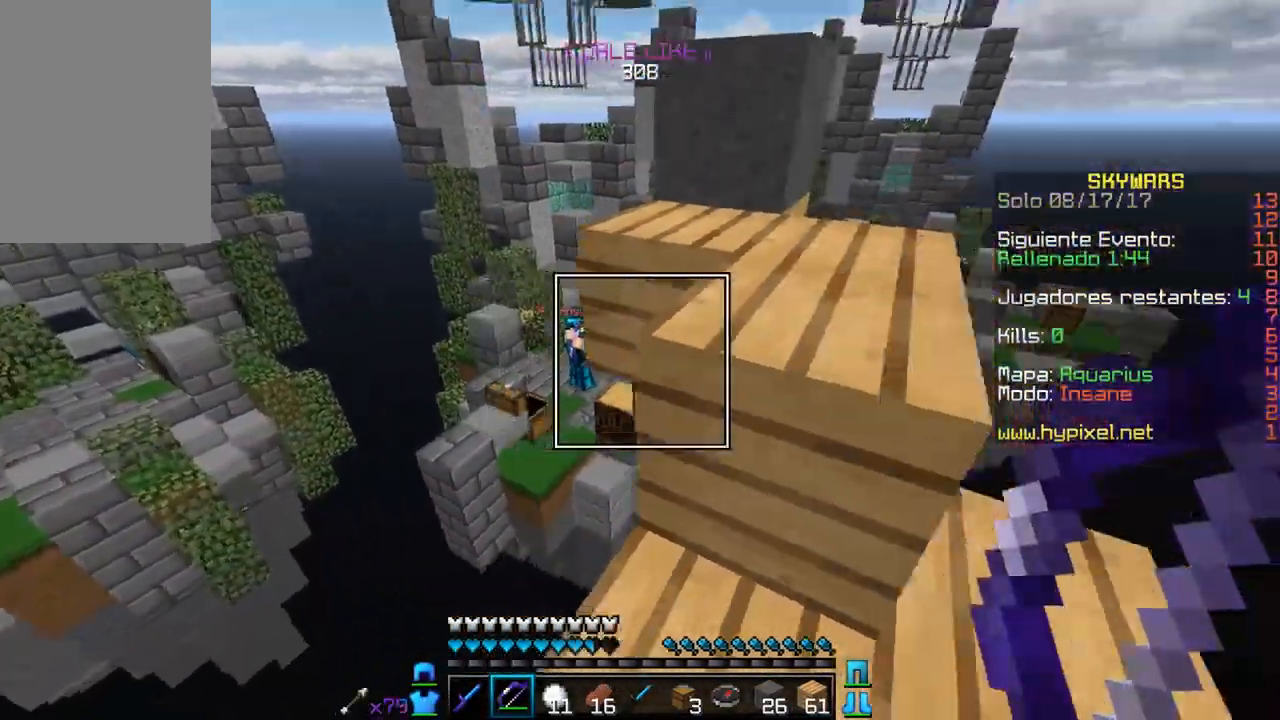
{"keys": ["d"], "mouse": ["left", "right"], "events": [[100, "mouse_left", "down"], [100, "mouse_right", "down"], [333, "w", "up"]]}
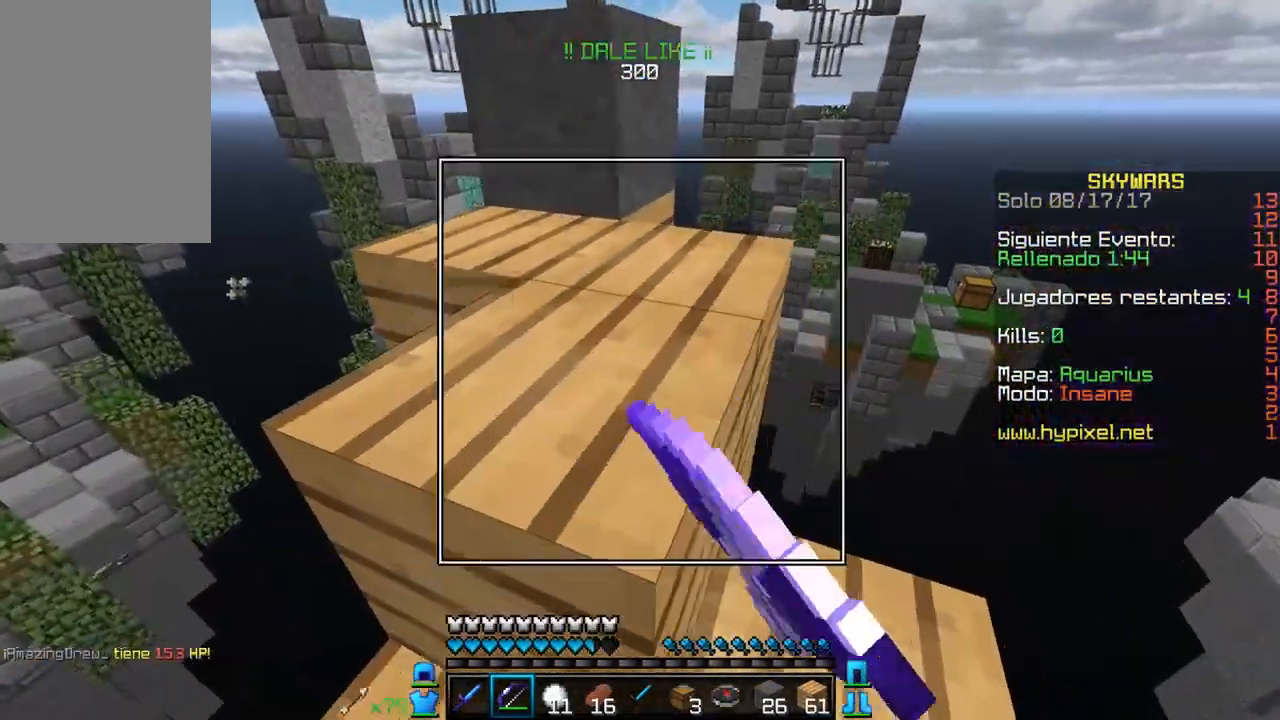
{"keys": ["w"], "mouse": [], "events": [[433, "mouse_right", "up"], [450, "mouse_left", "up"], [450, "w", "down"], [500, "d", "up"]]}
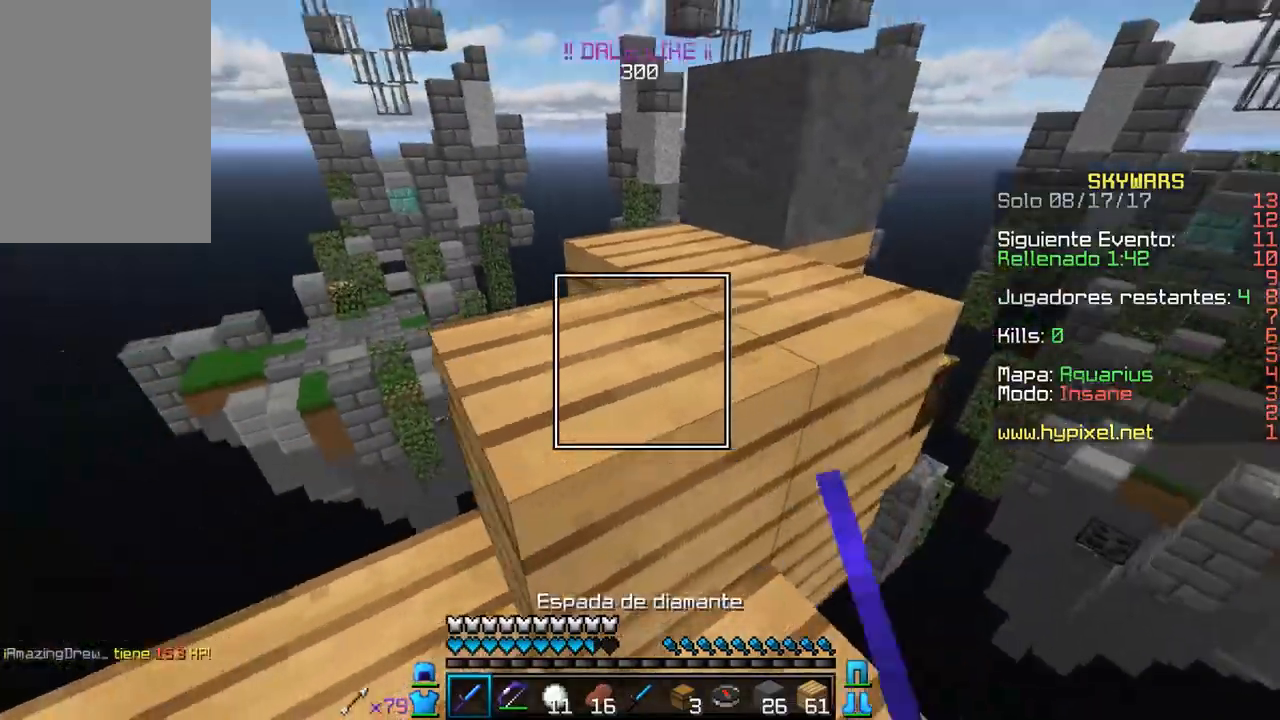
{"keys": ["a", "w"], "mouse": ["left", "right"], "events": [[133, "mouse_left", "down"], [133, "mouse_right", "down"], [400, "a", "down"]]}
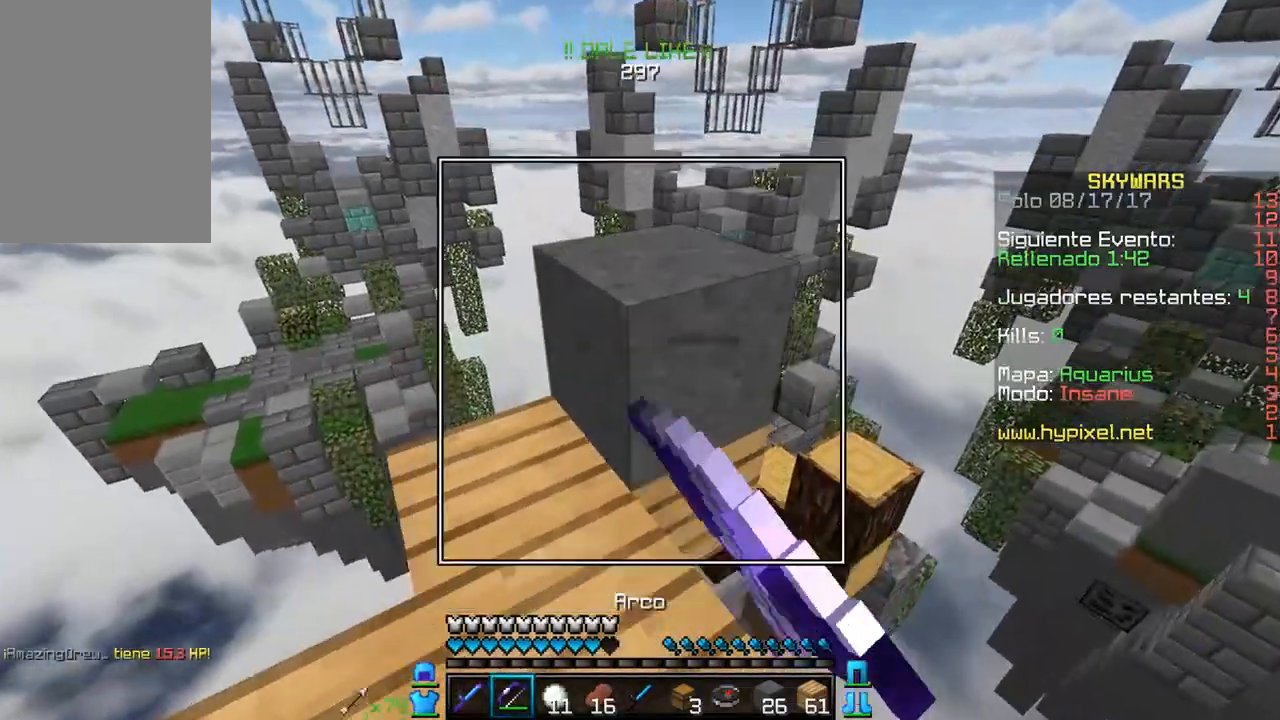
{"keys": ["a", "w"], "mouse": ["left", "right"], "events": []}
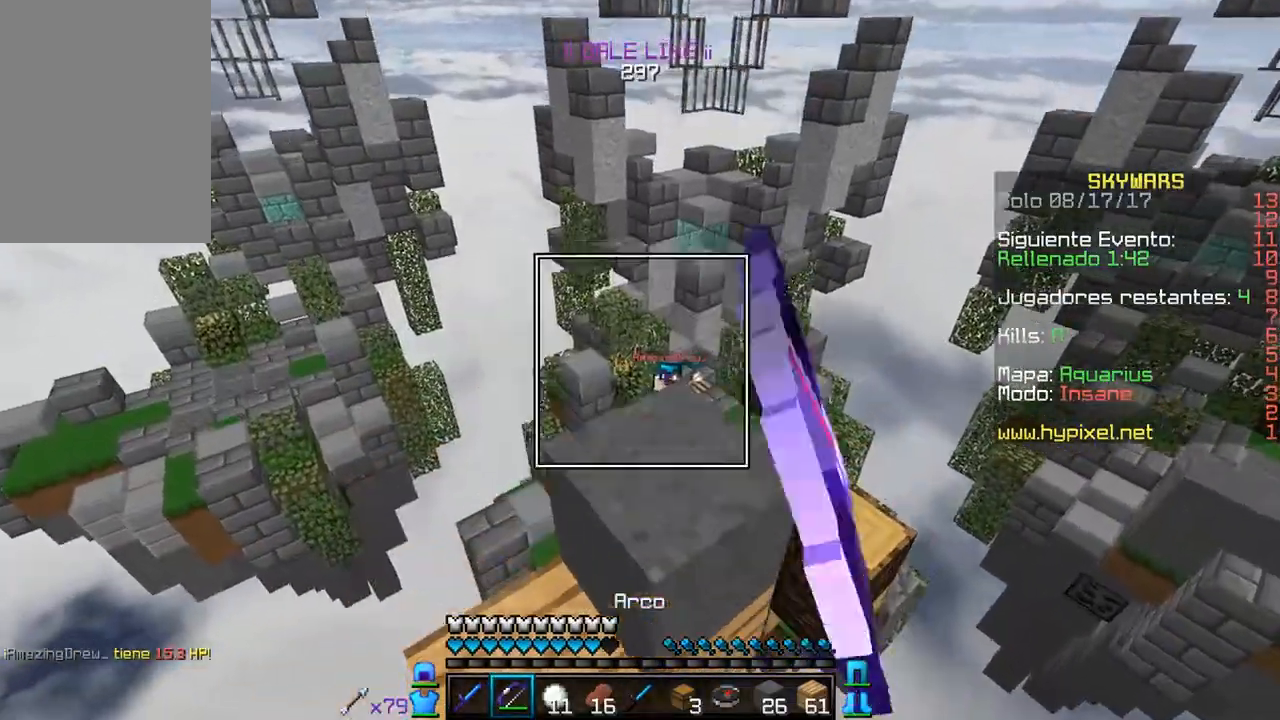
{"keys": ["a", "s"], "mouse": ["left", "right"], "events": [[50, "w", "up"], [83, "mouse_left", "up"], [100, "s", "down"], [133, "mouse_left", "down"]]}
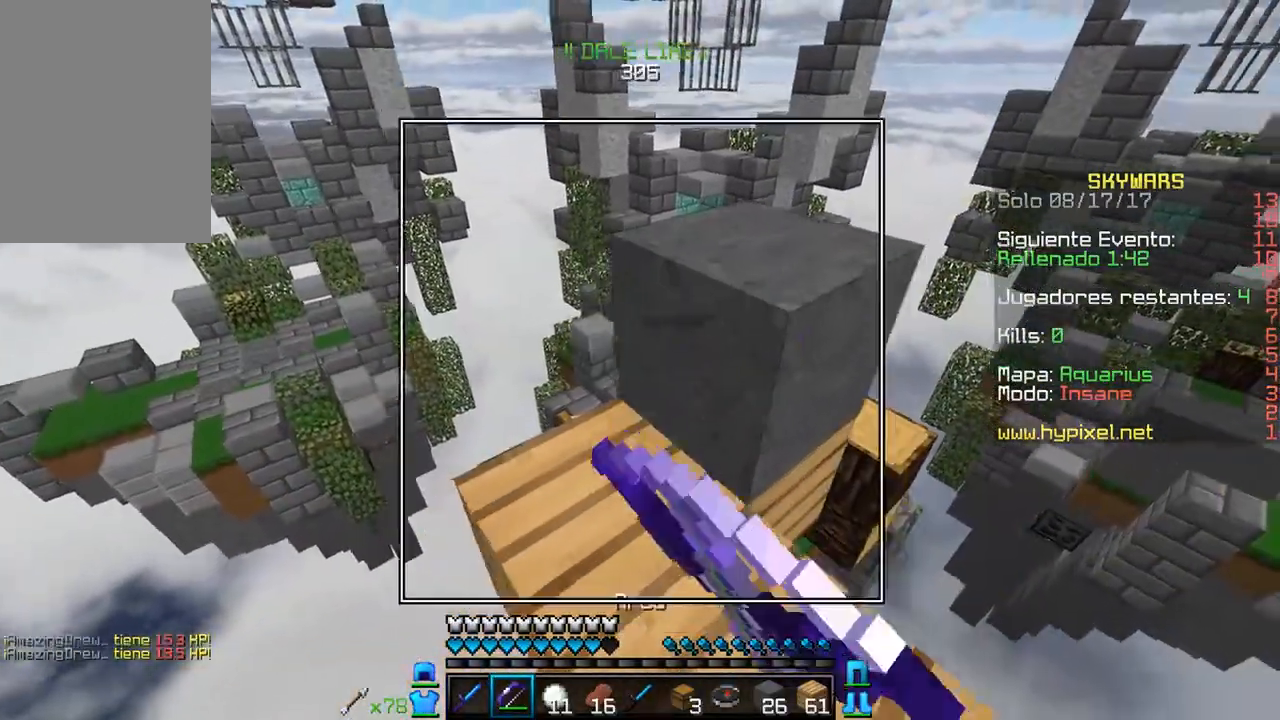
{"keys": [], "mouse": ["left", "right"], "events": [[233, "s", "up"], [467, "a", "up"]]}